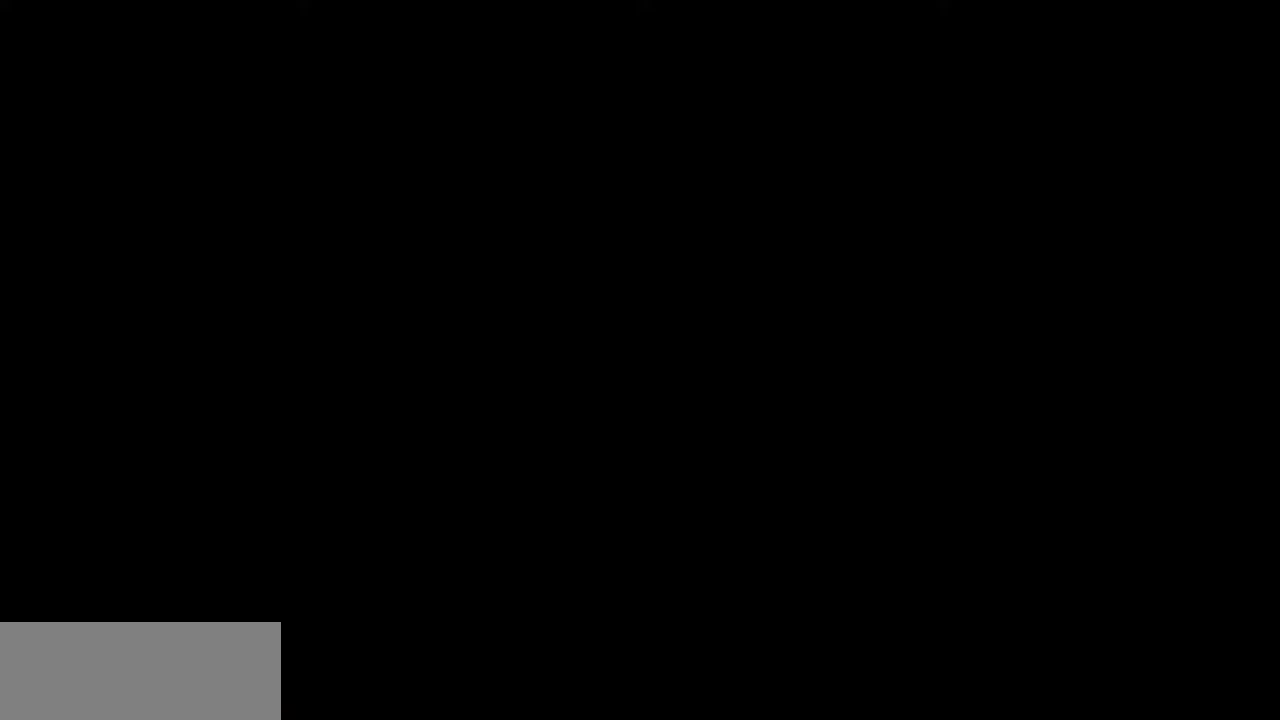
Gameplay with keyboard; each line is a JSON object with the keys held at the frame after it. "events" lists presses ("down") and releases ("up") of "c", "down", "escape", "left", "return", "right", "up", "x" and "z" between this image and that frame as [ms after this image, input, new state], when the widget could be followed in between. No other keys are recorded. Mouse input is not recorded.
{"keys": [], "events": []}
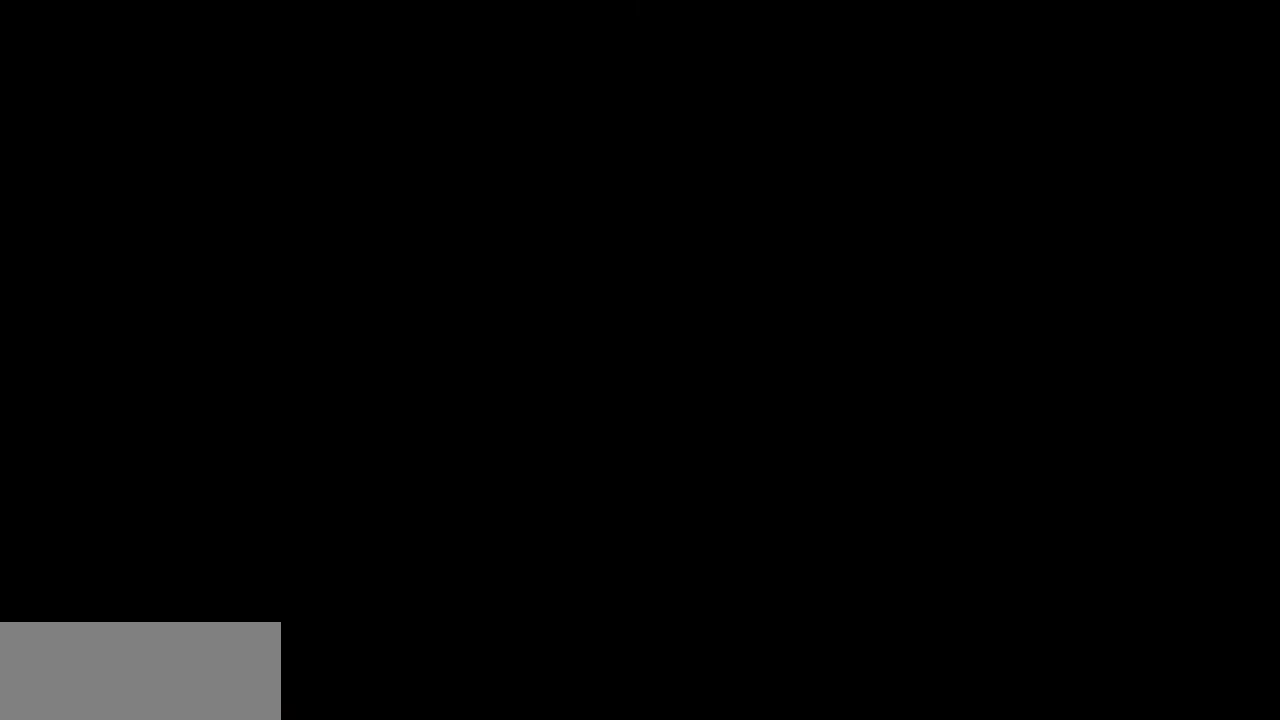
{"keys": [], "events": []}
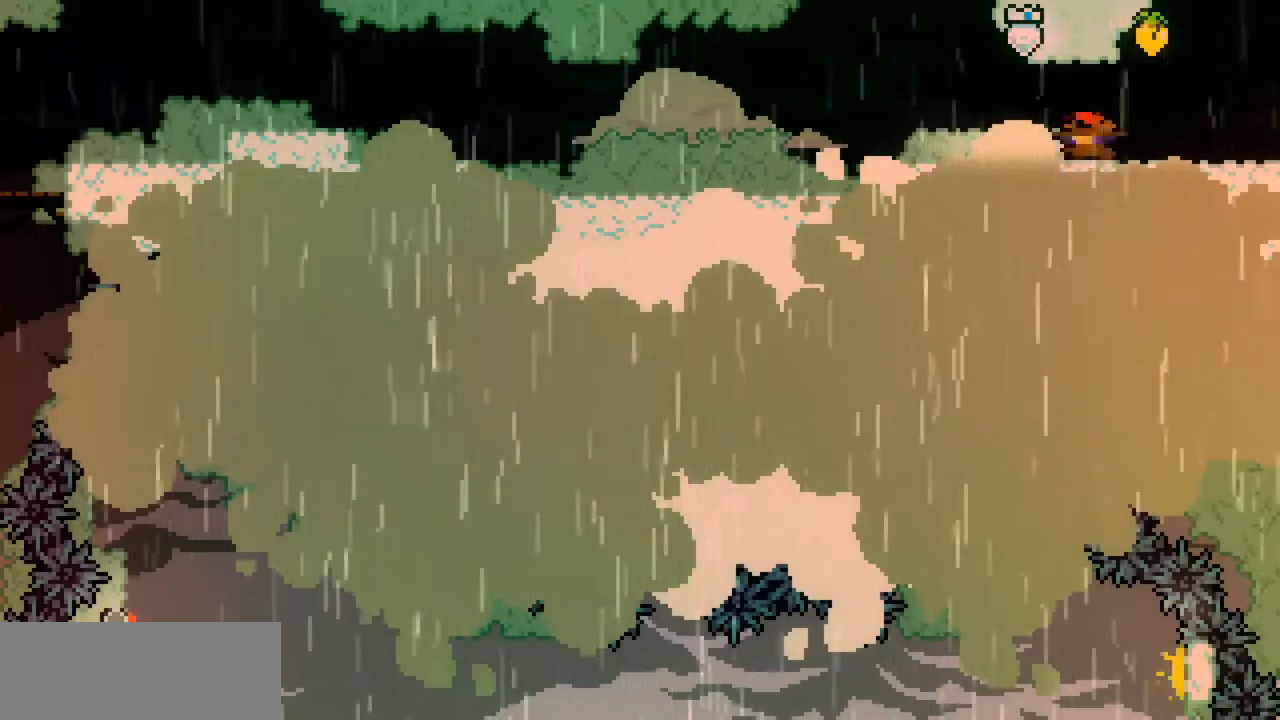
{"keys": ["c", "right", "x"], "events": [[167, "x", "down"], [167, "z", "down"], [200, "left", "down"], [400, "c", "down"], [400, "left", "up"], [400, "right", "down"], [400, "z", "up"]]}
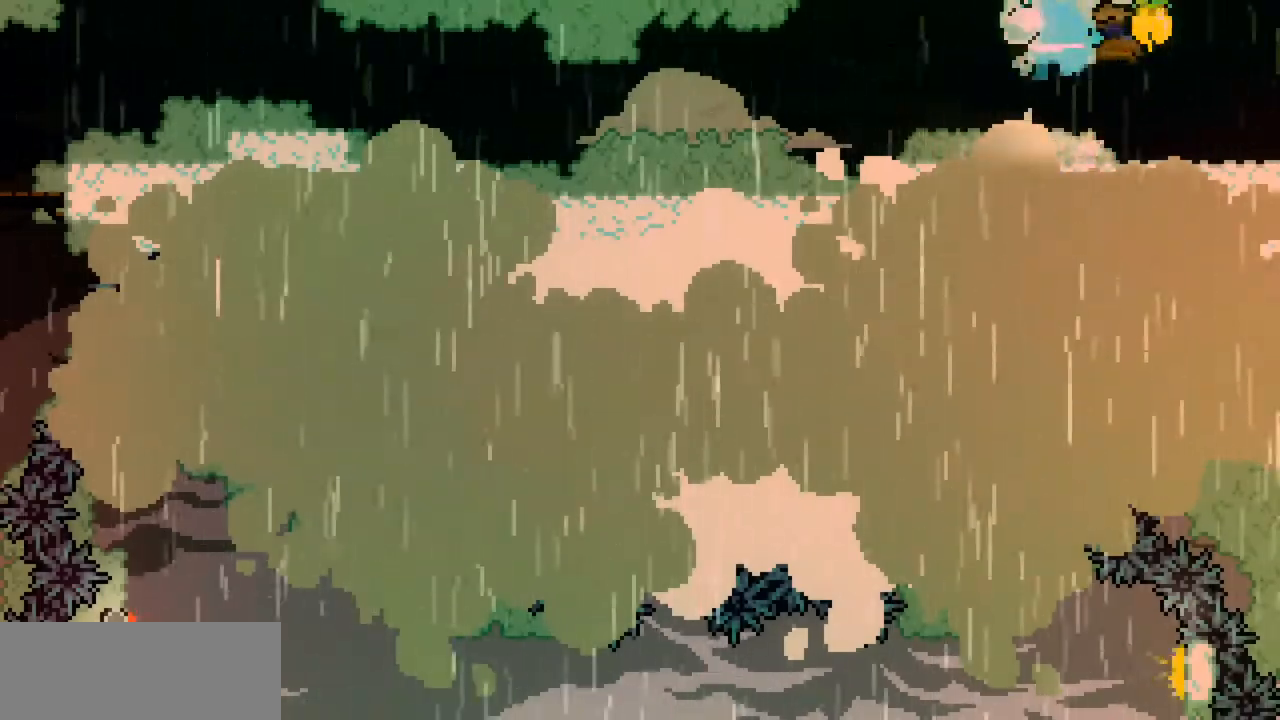
{"keys": ["right", "x"], "events": [[33, "c", "up"]]}
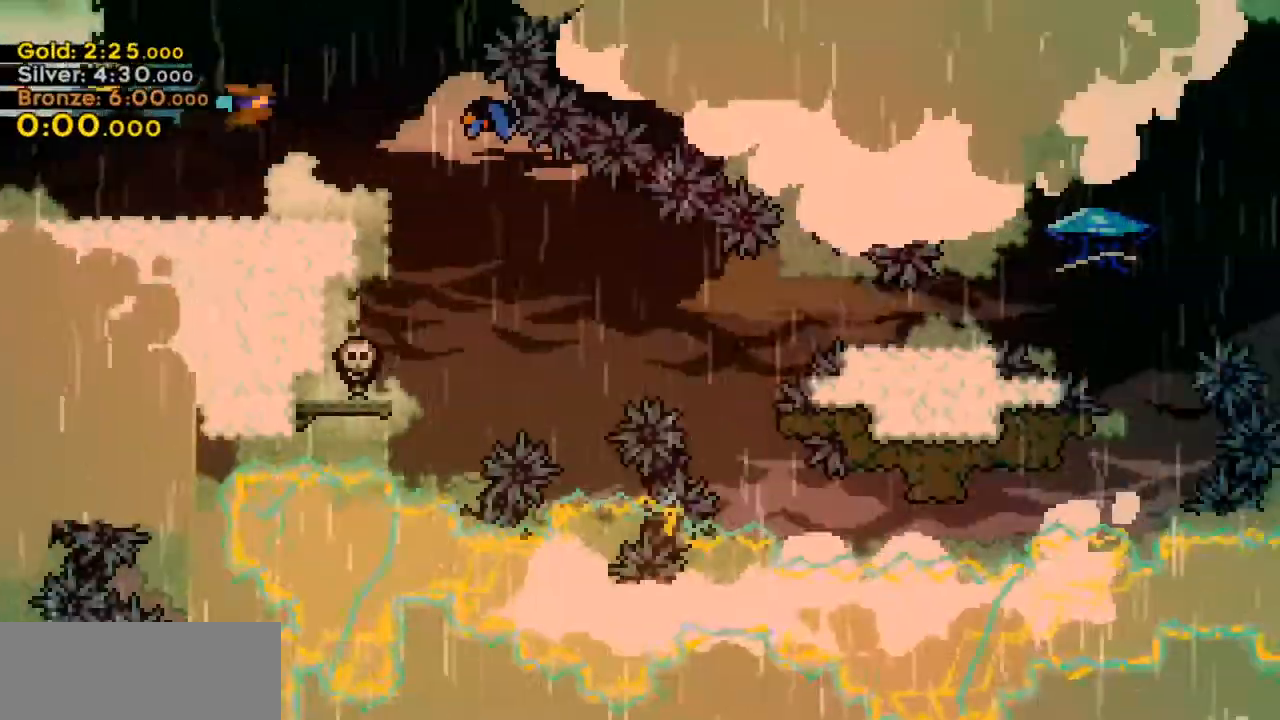
{"keys": ["c", "right", "x"], "events": [[367, "c", "down"]]}
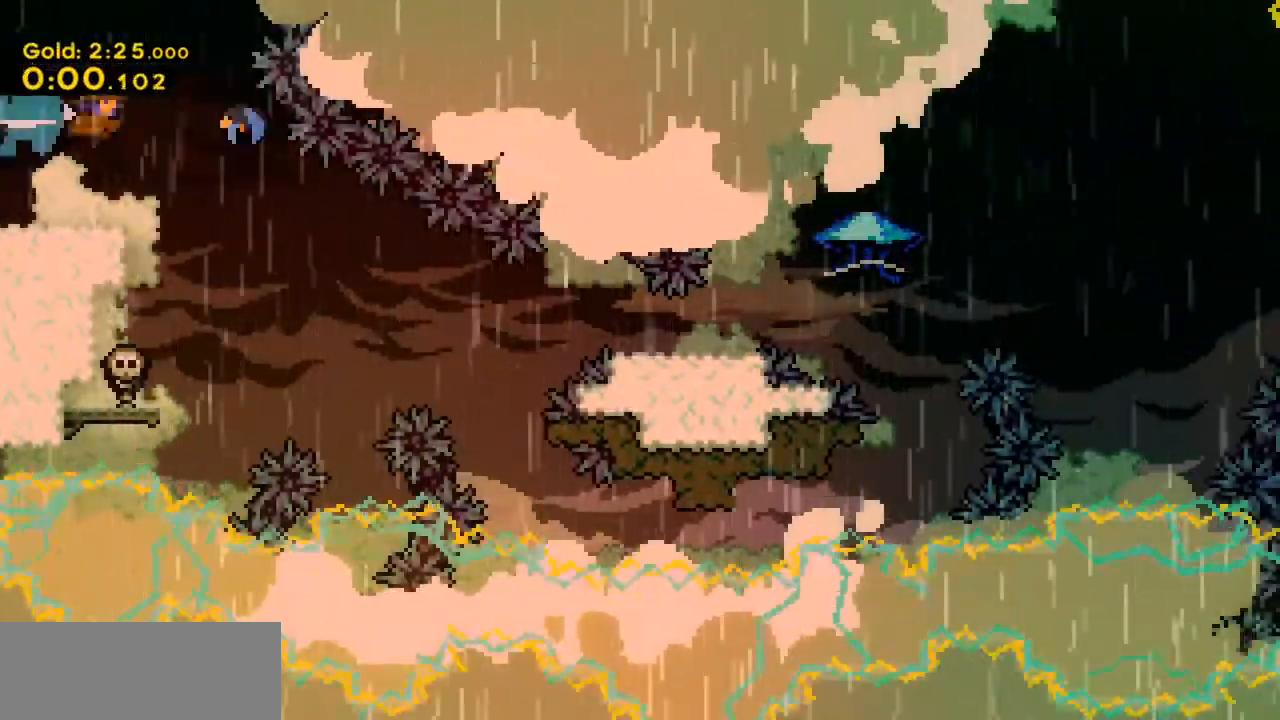
{"keys": ["down", "right", "x"], "events": [[67, "c", "up"], [200, "down", "down"]]}
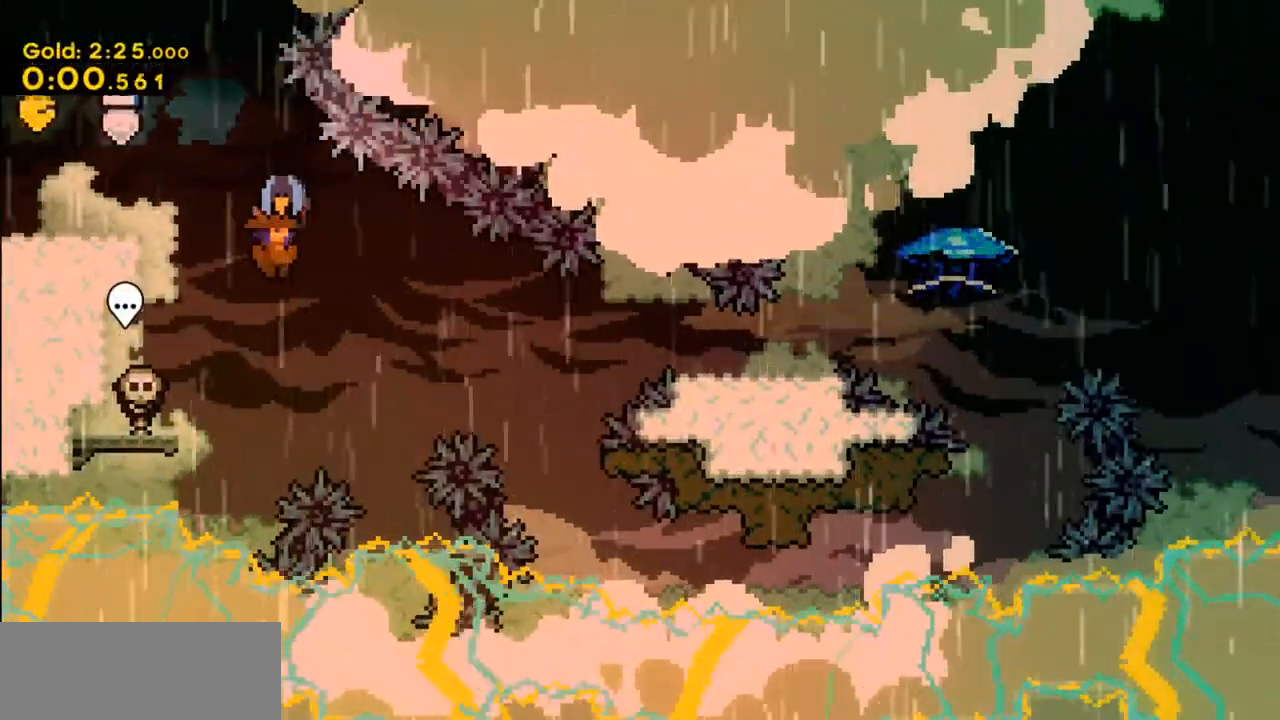
{"keys": ["right", "x", "z"], "events": [[133, "c", "down"], [267, "c", "up"], [300, "down", "up"], [467, "z", "down"]]}
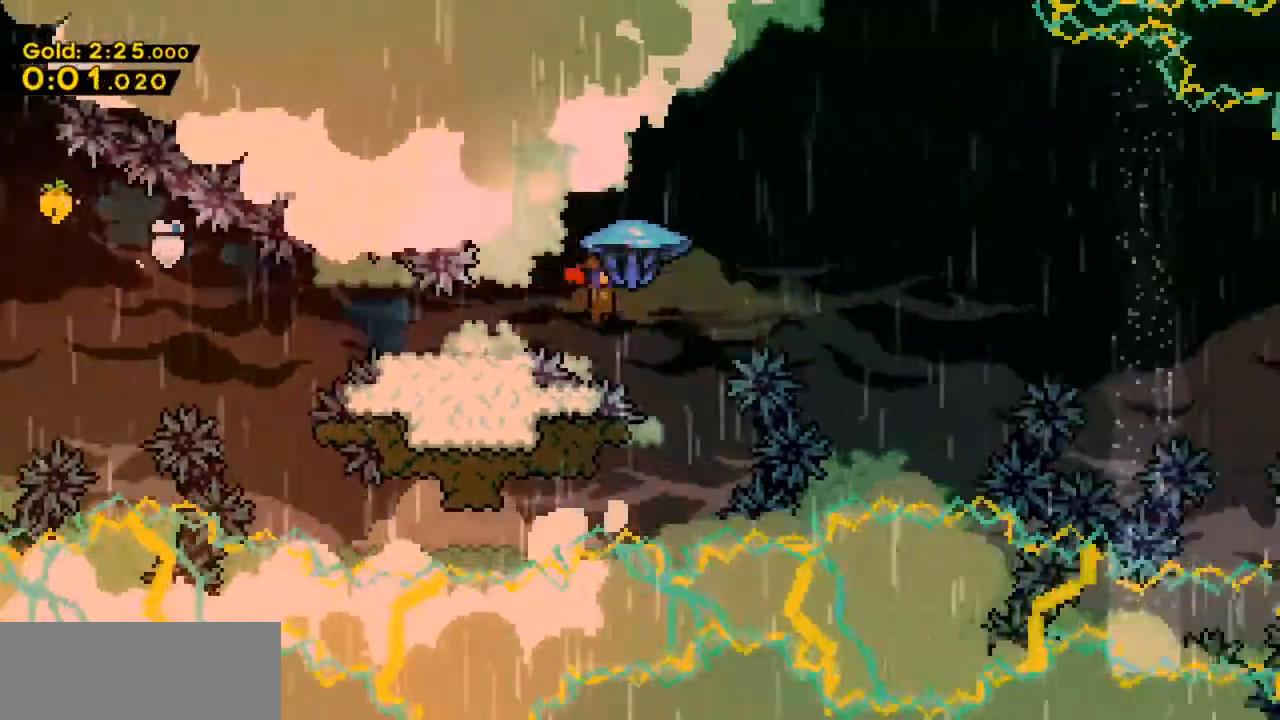
{"keys": ["c", "down", "left", "right"], "events": [[433, "left", "down"], [433, "right", "up"], [467, "x", "up"], [467, "z", "up"], [500, "c", "down"], [500, "down", "down"], [500, "right", "down"]]}
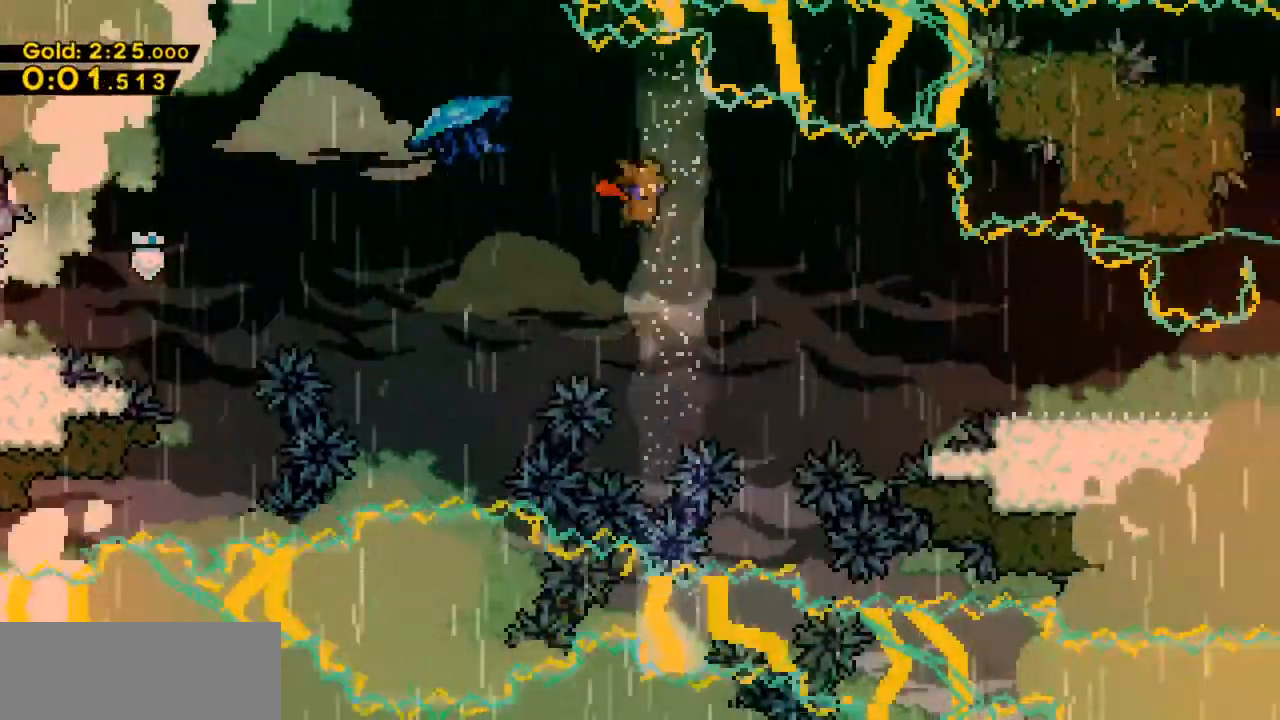
{"keys": ["right", "x", "z"], "events": [[100, "c", "up"], [100, "left", "up"], [167, "down", "up"], [400, "x", "down"], [400, "z", "down"]]}
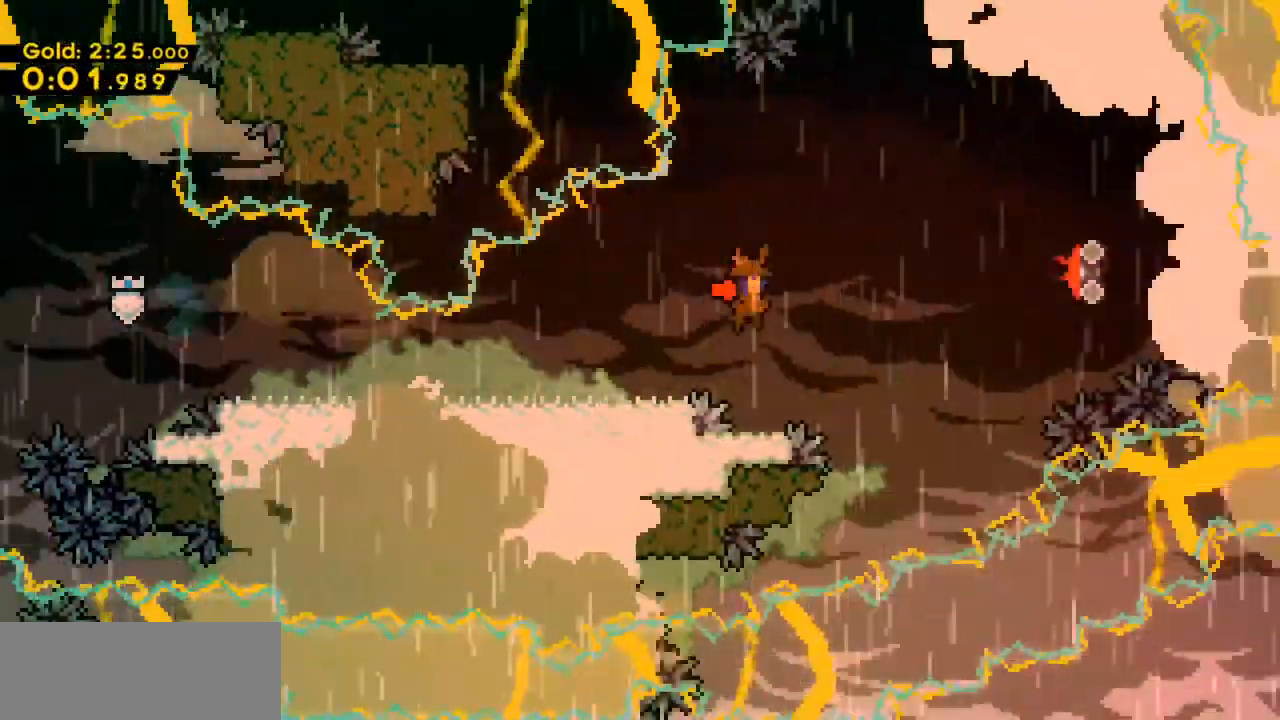
{"keys": ["down", "left"], "events": [[200, "down", "down"], [200, "left", "down"], [200, "right", "up"], [200, "x", "up"], [200, "z", "up"], [267, "c", "down"], [367, "c", "up"]]}
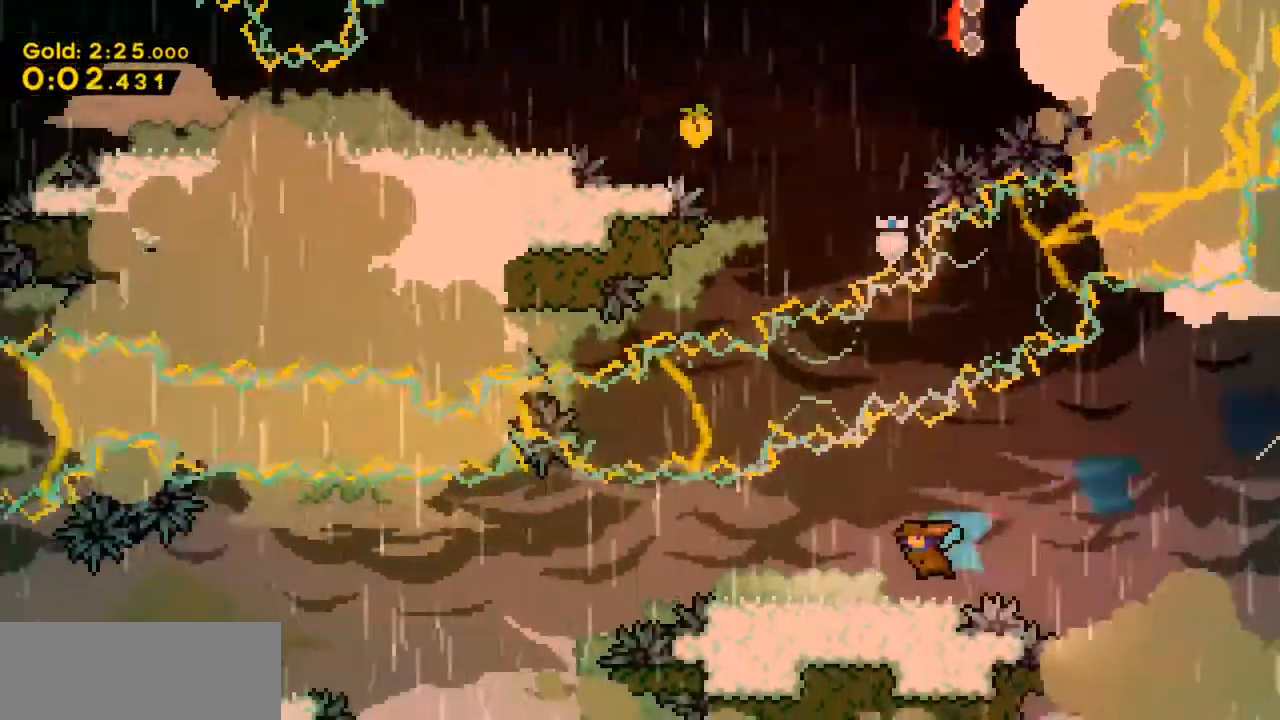
{"keys": ["down", "left", "z"], "events": [[100, "z", "down"], [200, "c", "down"], [233, "z", "up"], [333, "c", "up"], [500, "z", "down"]]}
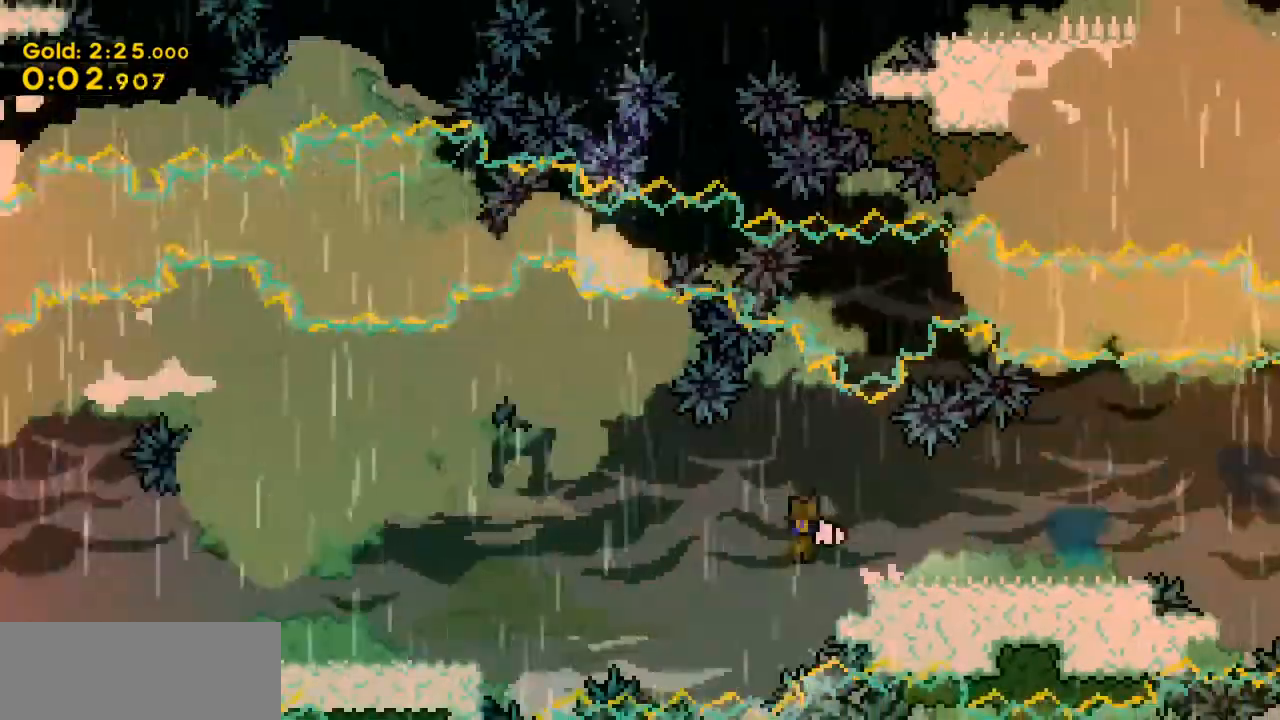
{"keys": ["left", "x", "z"], "events": [[100, "c", "down"], [167, "z", "up"], [200, "c", "up"], [300, "down", "up"], [333, "x", "down"], [333, "z", "down"]]}
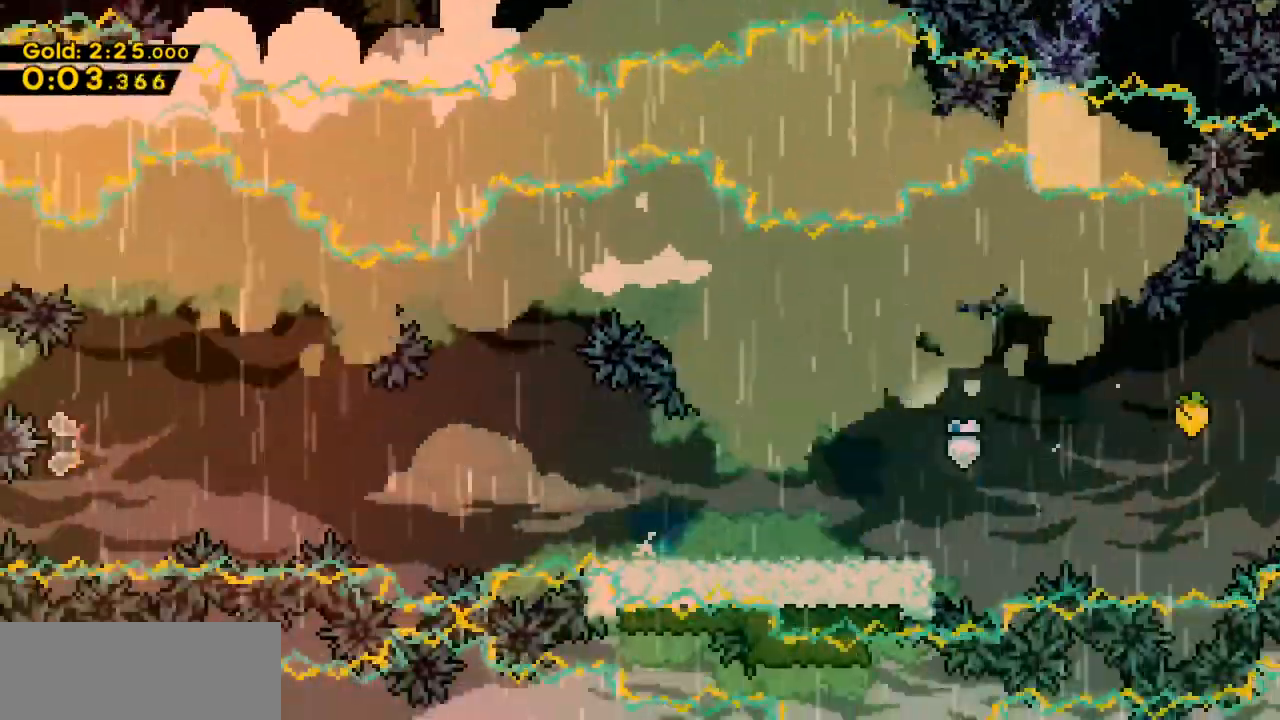
{"keys": ["right", "x", "z"], "events": [[33, "z", "up"], [67, "c", "down"], [67, "down", "down"], [67, "right", "down"], [133, "left", "up"], [167, "c", "up"], [267, "down", "up"], [400, "z", "down"]]}
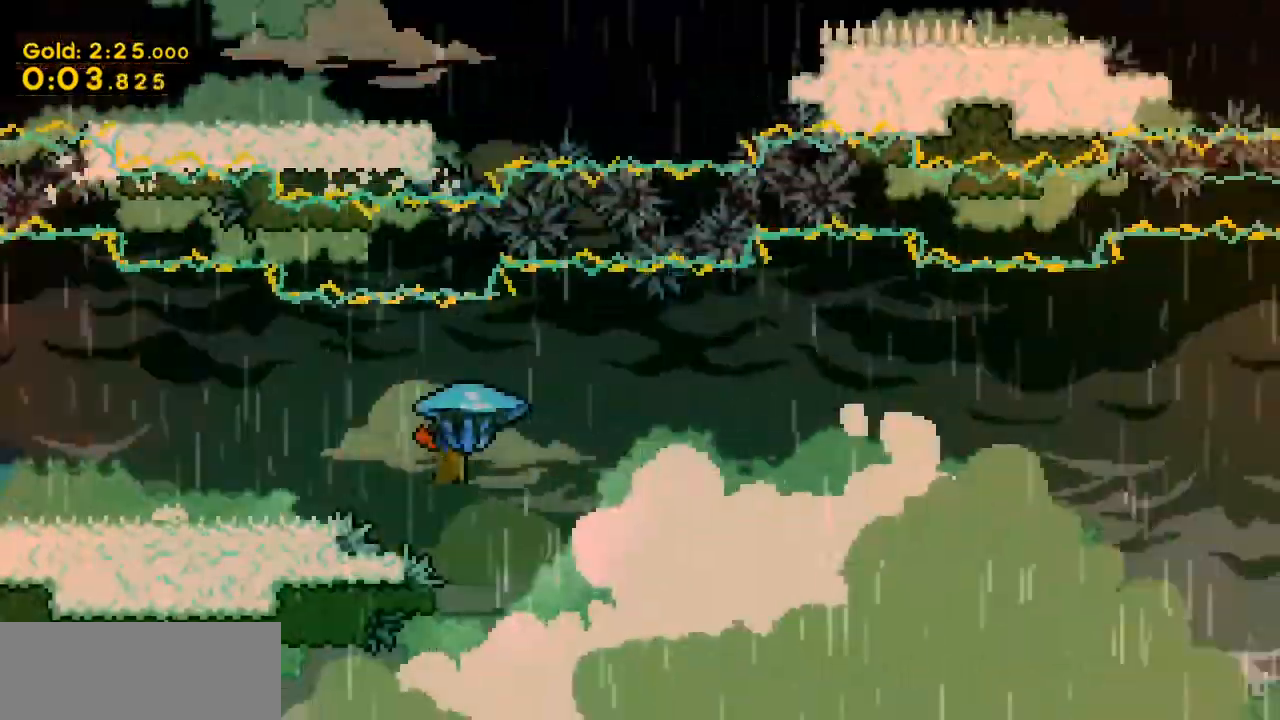
{"keys": ["left"], "events": [[33, "z", "up"], [467, "right", "up"], [500, "left", "down"], [500, "x", "up"]]}
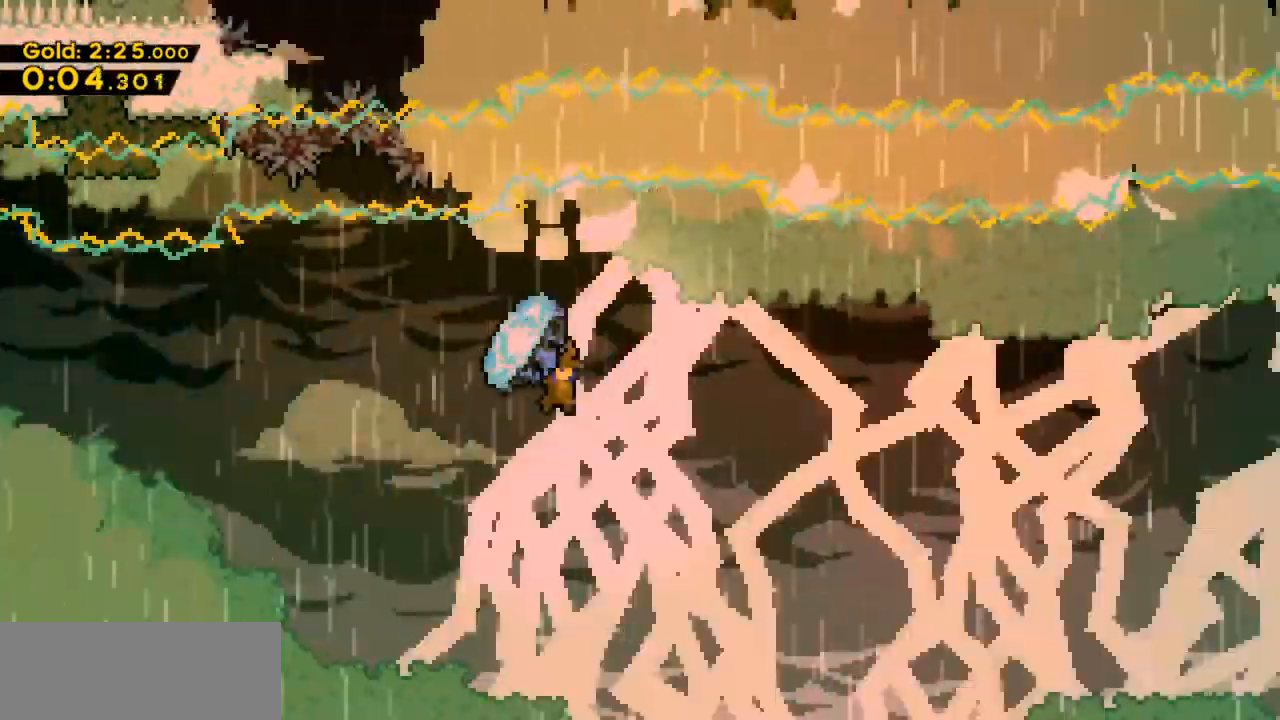
{"keys": ["right", "x", "z"], "events": [[67, "c", "down"], [67, "down", "down"], [100, "right", "down"], [167, "c", "up"], [167, "left", "up"], [233, "down", "up"], [467, "x", "down"], [467, "z", "down"]]}
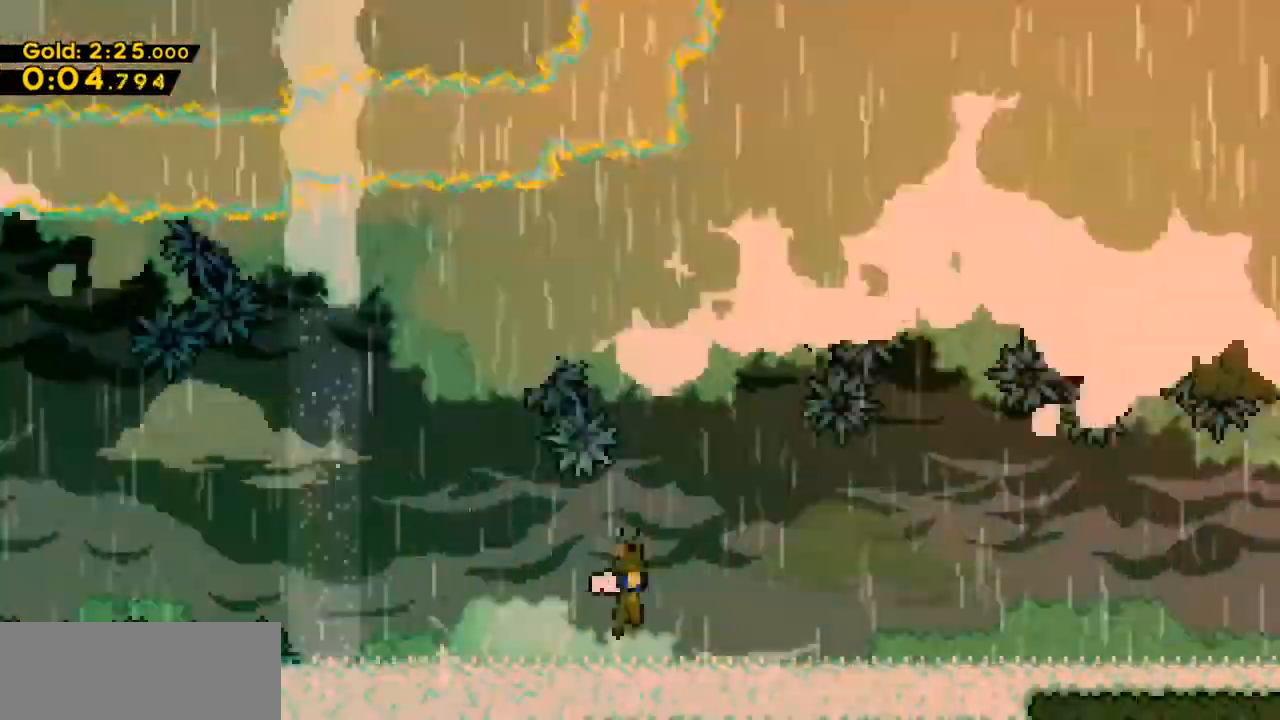
{"keys": ["x", "z"], "events": [[300, "right", "up"]]}
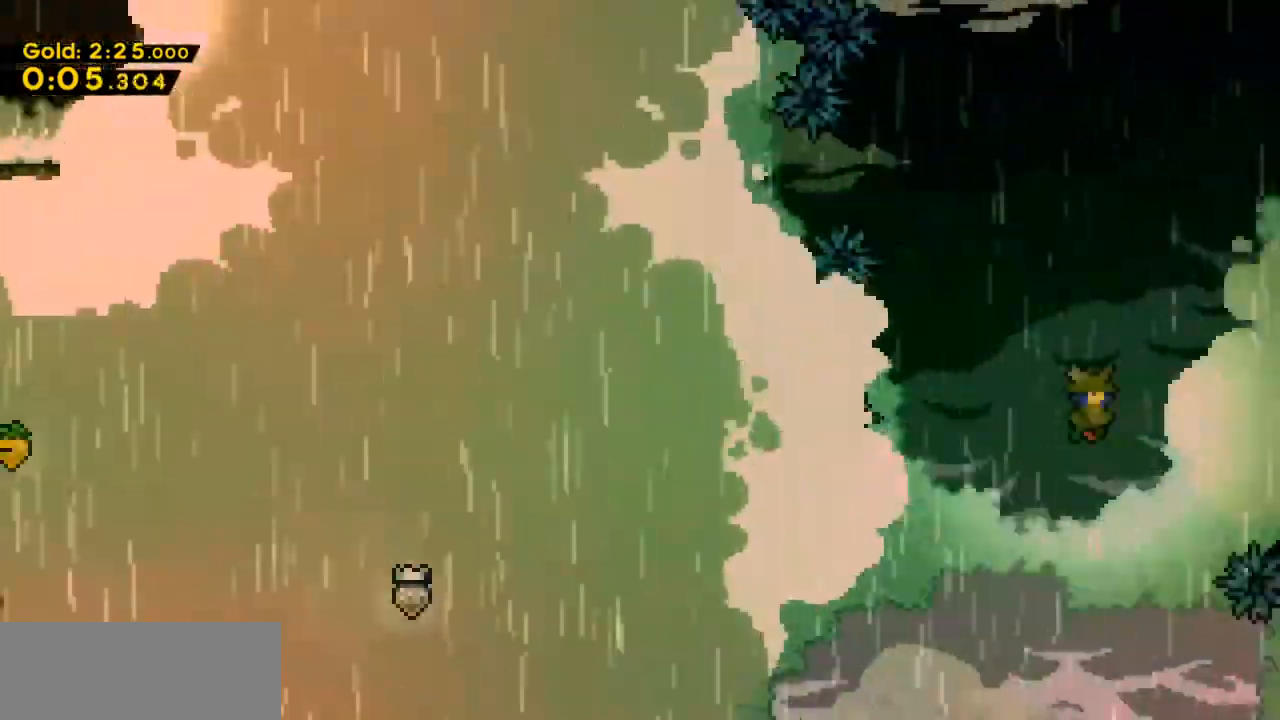
{"keys": ["right", "x", "z"], "events": [[200, "right", "down"]]}
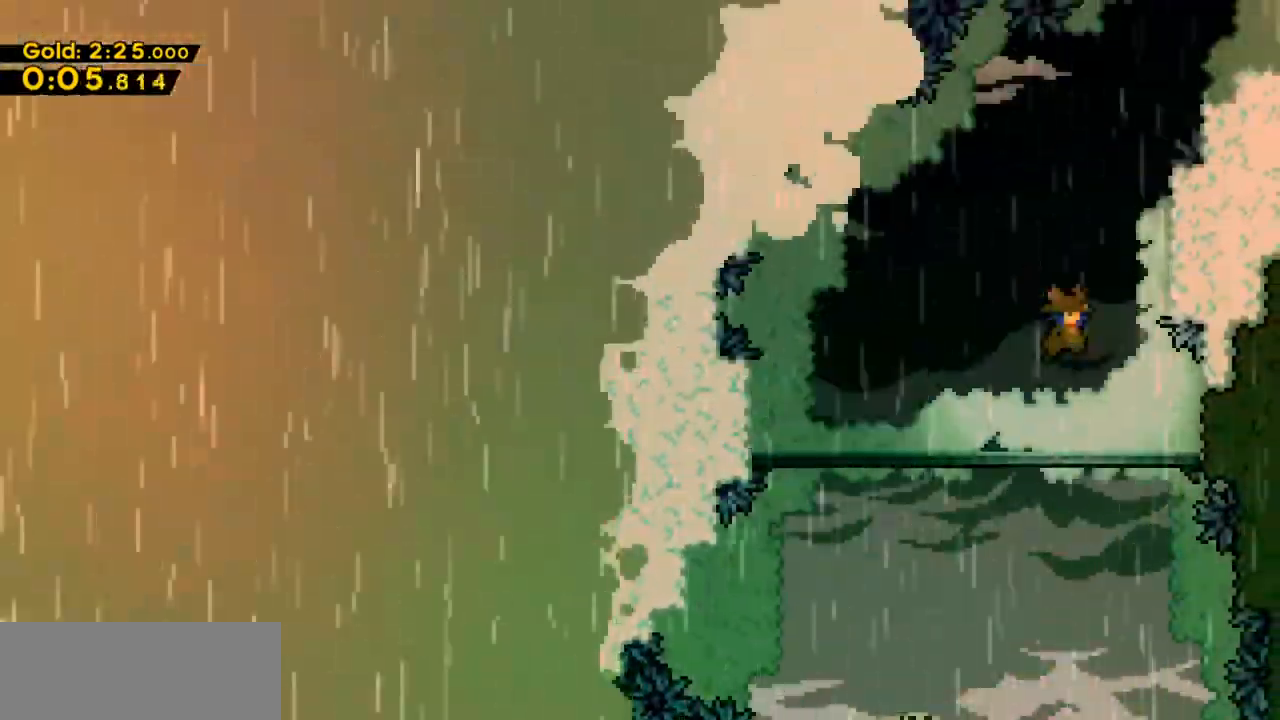
{"keys": ["right", "up", "x"], "events": [[167, "up", "down"], [200, "right", "up"], [233, "z", "up"], [300, "c", "down"], [433, "c", "up"], [433, "right", "down"]]}
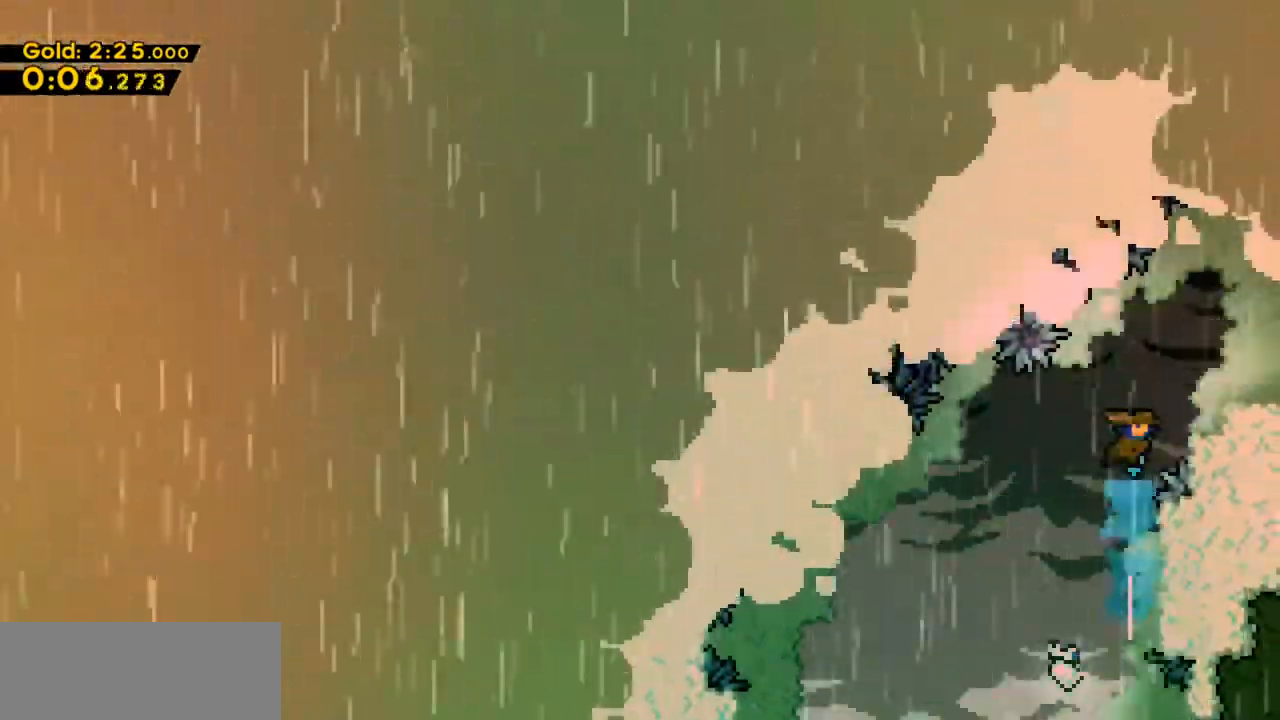
{"keys": ["right", "up", "x", "z"], "events": [[200, "z", "down"]]}
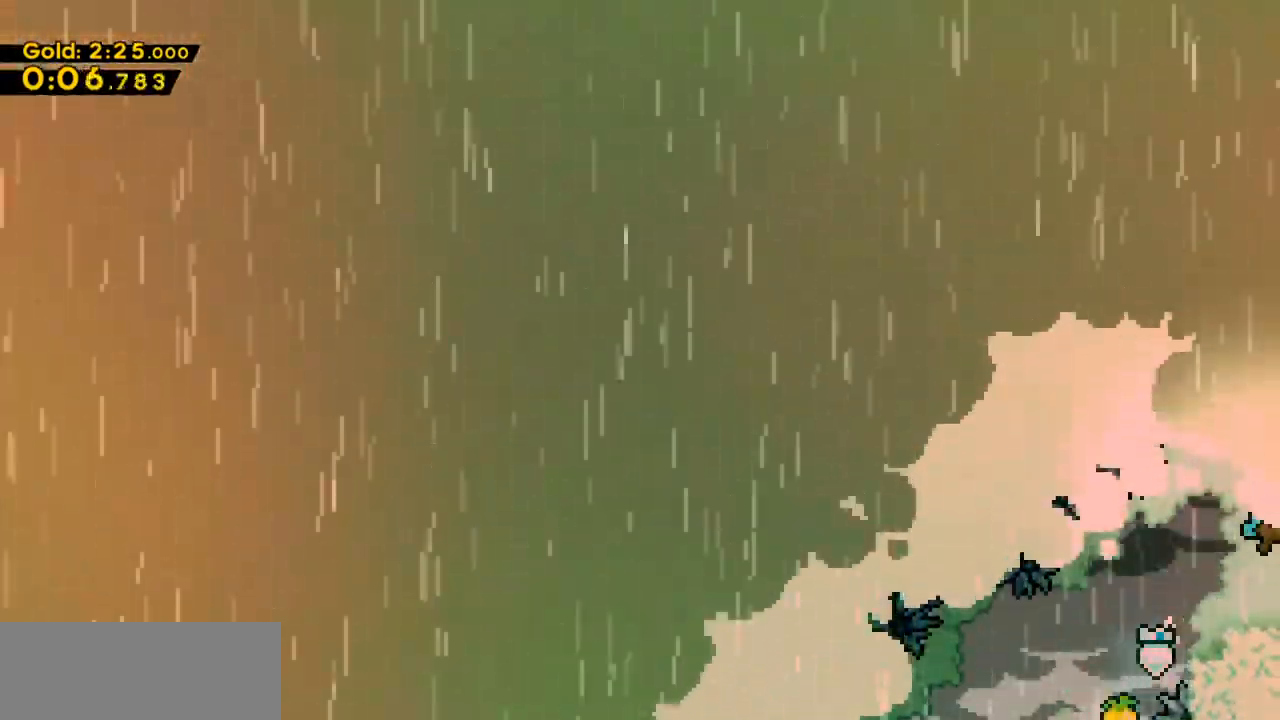
{"keys": ["right", "x"], "events": [[233, "up", "up"], [267, "z", "up"]]}
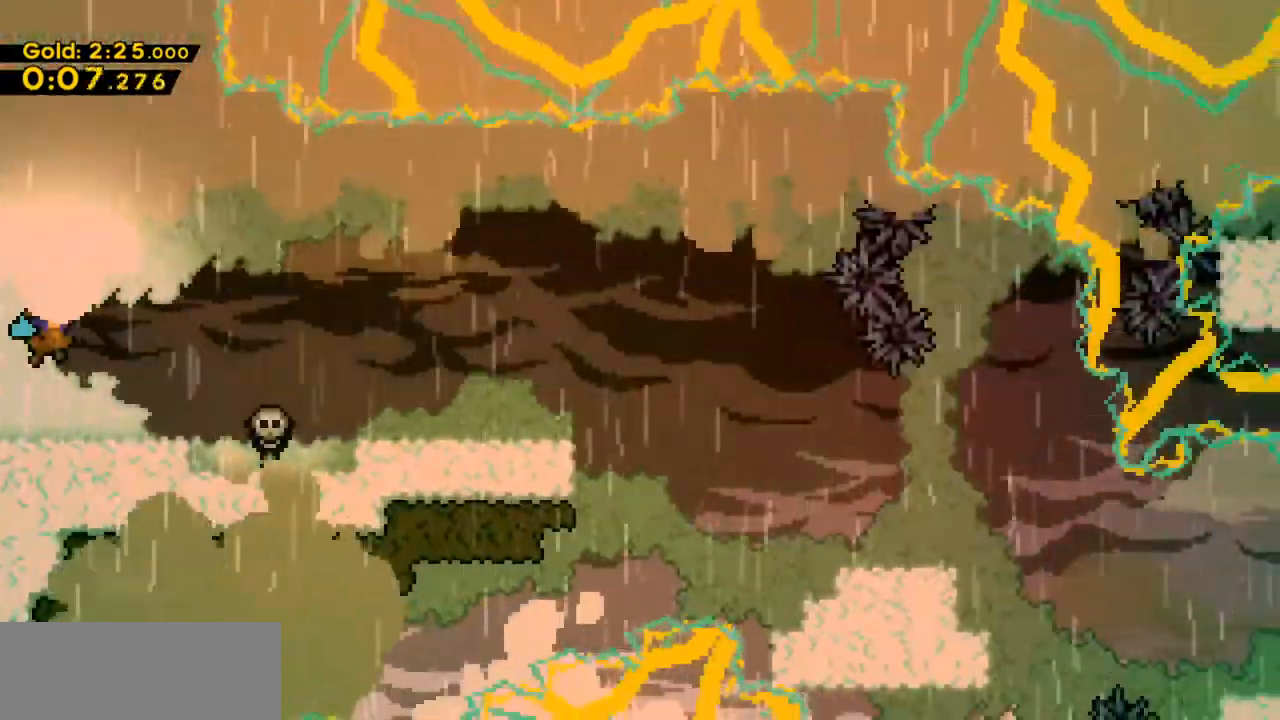
{"keys": ["right", "x"], "events": [[300, "c", "down"], [433, "c", "up"]]}
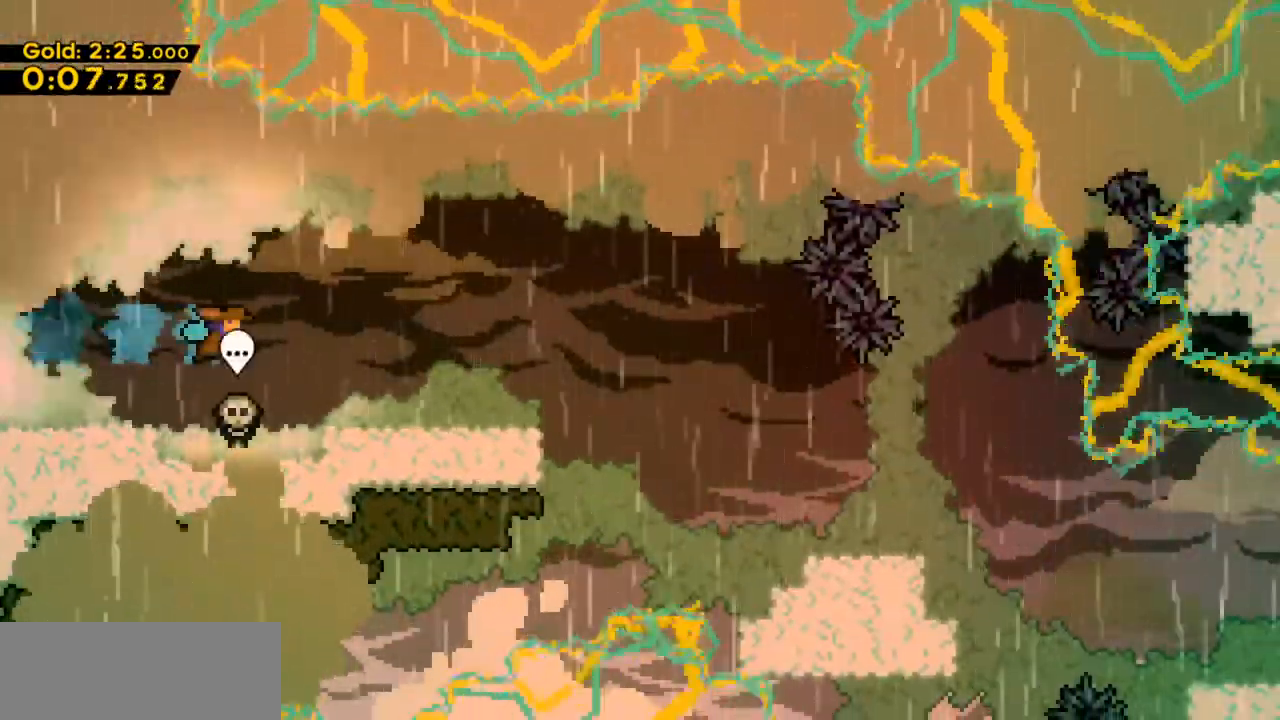
{"keys": ["down", "right", "x"], "events": [[200, "right", "up"], [300, "down", "down"], [300, "right", "down"], [400, "c", "down"], [500, "c", "up"]]}
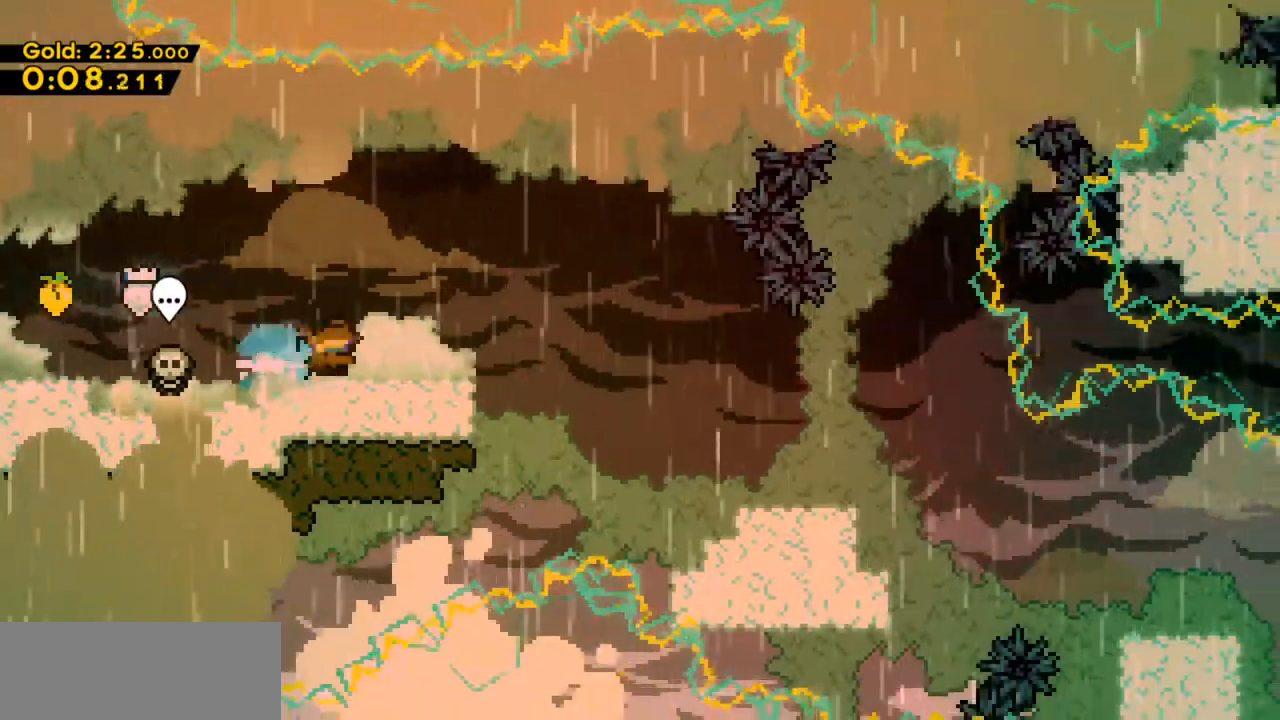
{"keys": ["down", "right", "x", "z"], "events": [[100, "z", "down"], [200, "c", "down"], [267, "z", "up"], [333, "c", "up"], [467, "z", "down"]]}
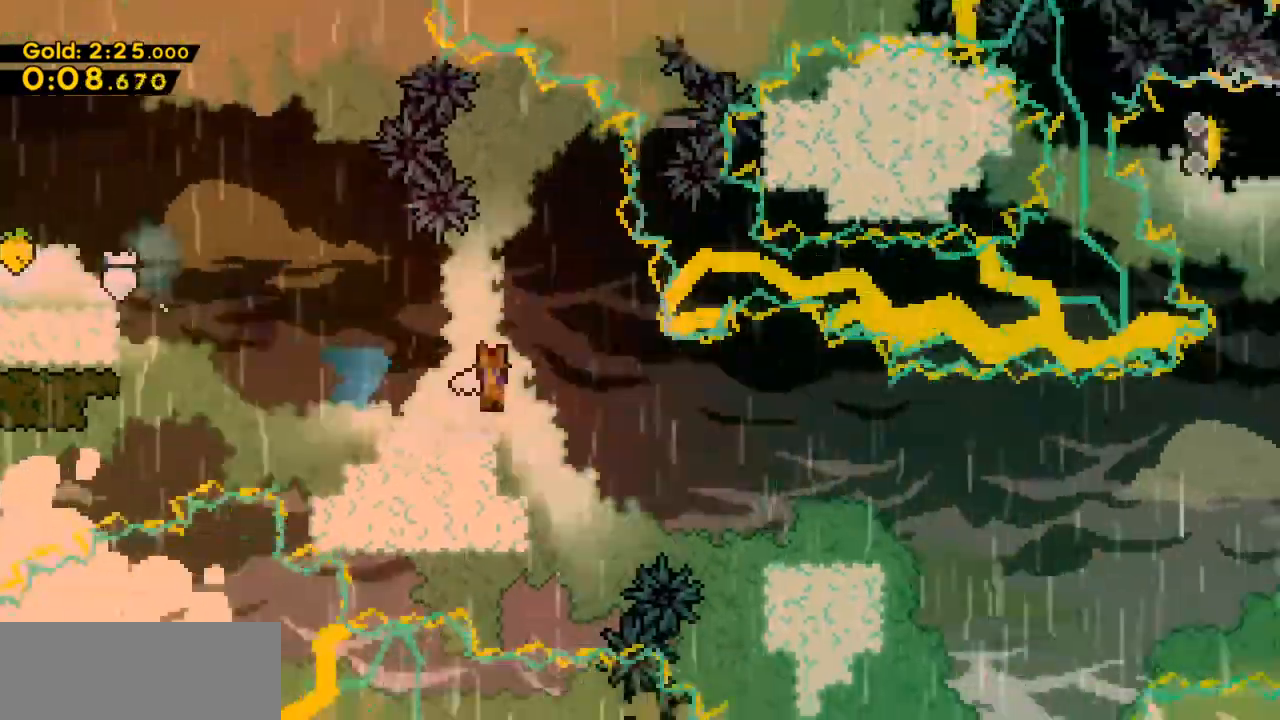
{"keys": ["right", "x", "z"], "events": [[67, "c", "down"], [100, "z", "up"], [167, "c", "up"], [333, "down", "up"], [400, "z", "down"]]}
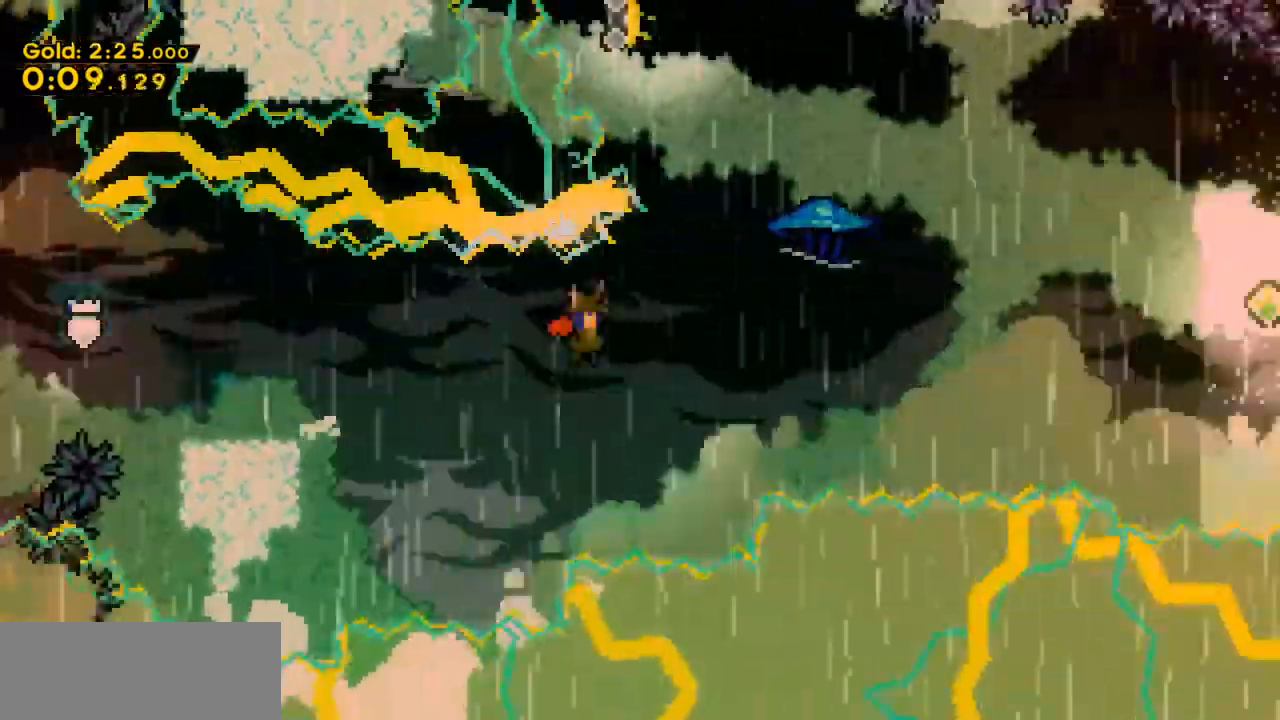
{"keys": ["left"], "events": [[467, "left", "down"], [467, "right", "up"], [500, "x", "up"], [500, "z", "up"]]}
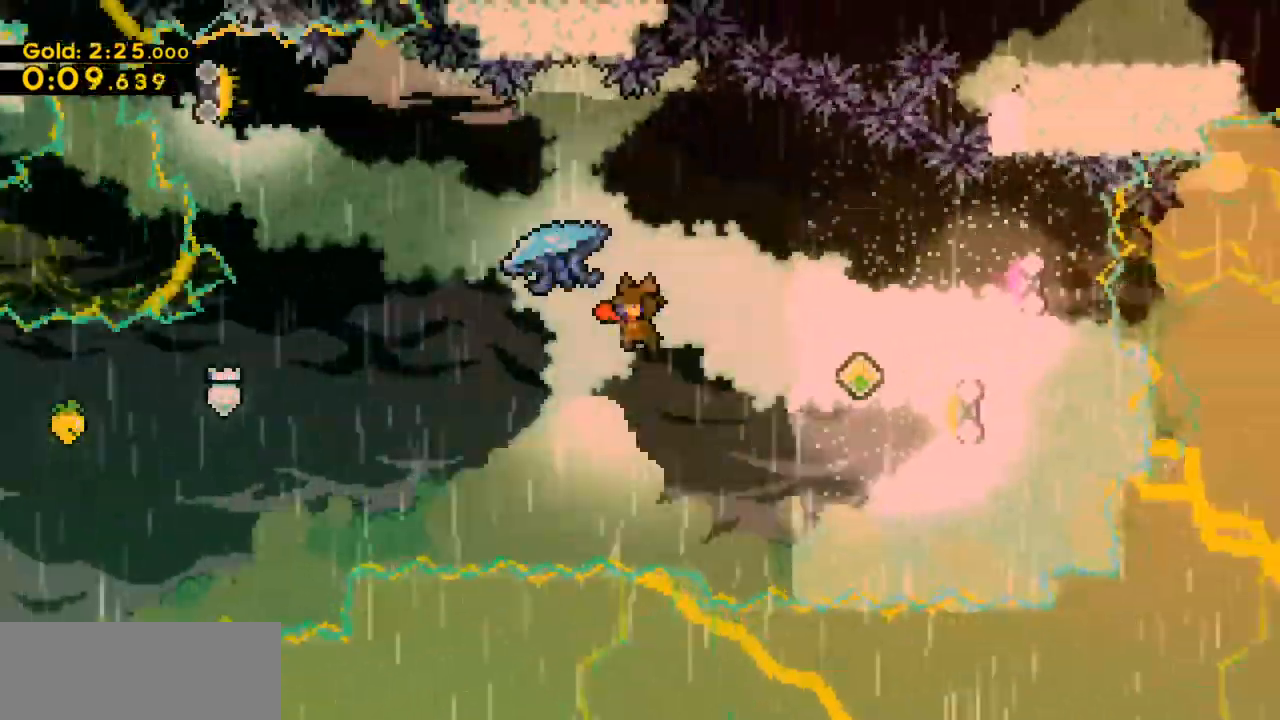
{"keys": ["right", "x"], "events": [[33, "down", "down"], [100, "c", "down"], [100, "right", "down"], [133, "left", "up"], [200, "c", "up"], [233, "down", "up"], [233, "x", "down"]]}
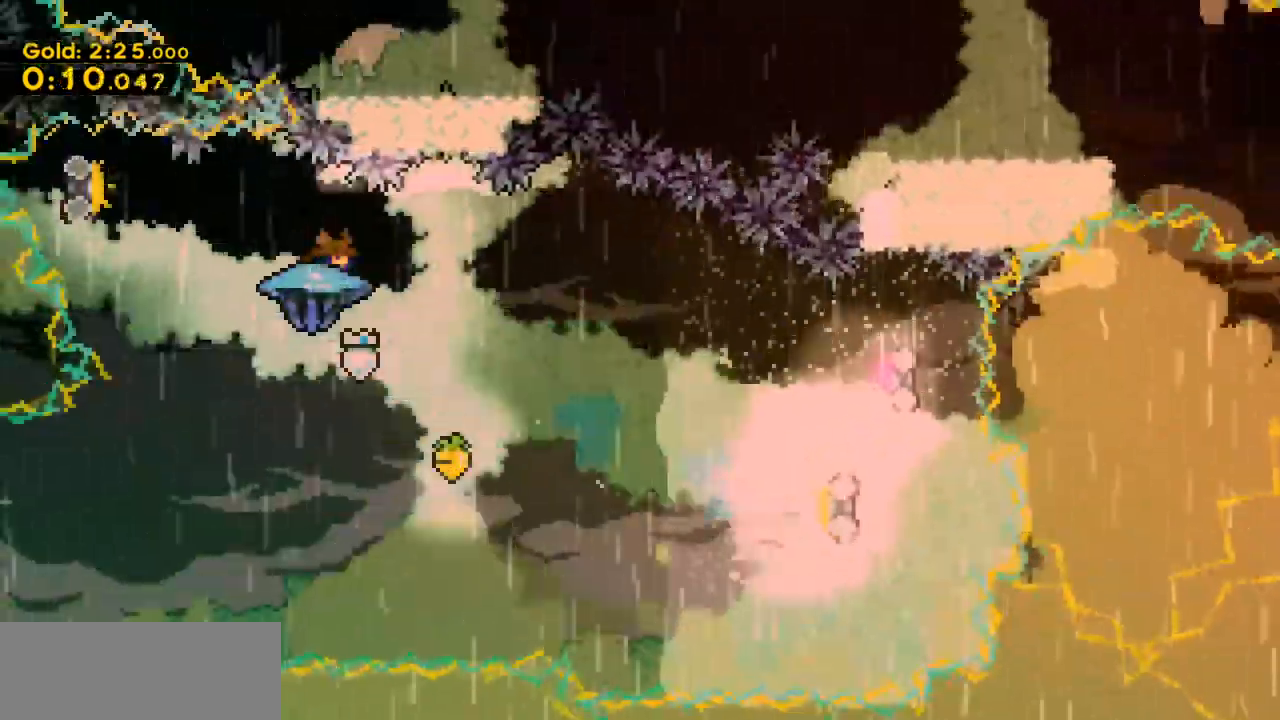
{"keys": ["c", "down", "right"], "events": [[333, "left", "down"], [333, "right", "up"], [333, "x", "up"], [400, "c", "down"], [400, "down", "down"], [400, "right", "down"], [433, "left", "up"]]}
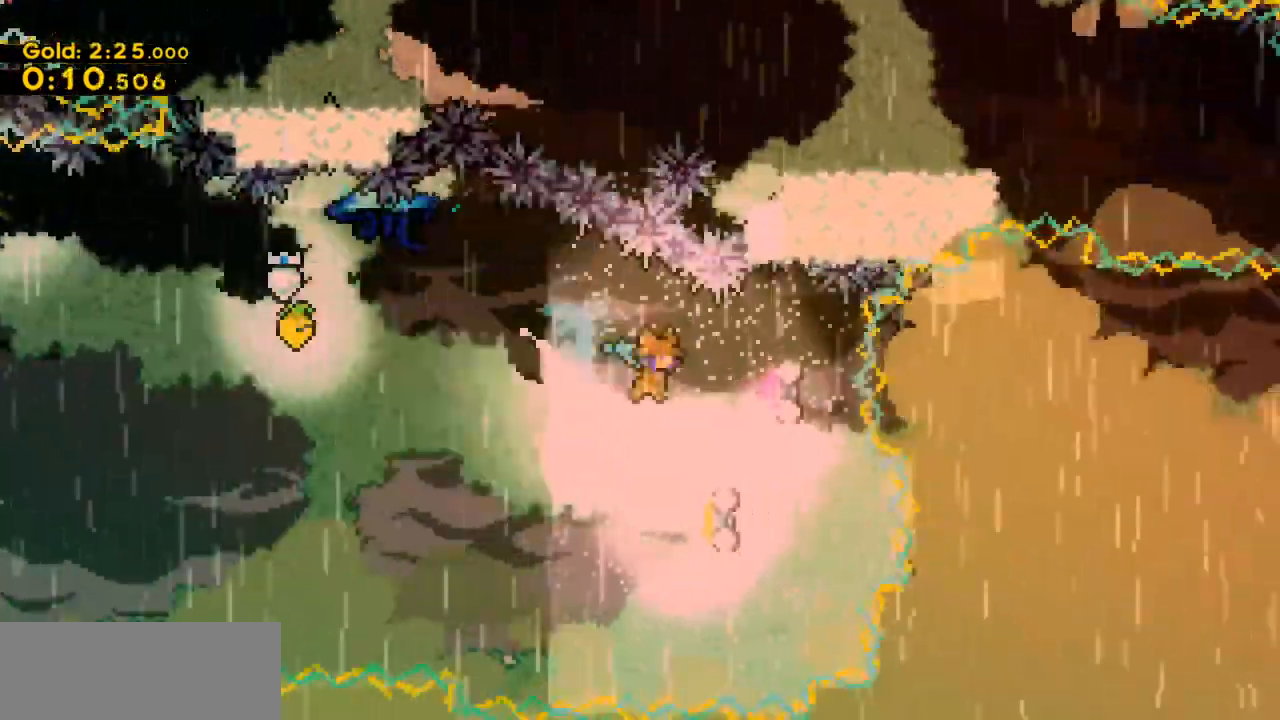
{"keys": ["c", "down", "right"], "events": [[33, "c", "up"], [300, "z", "down"], [467, "c", "down"], [500, "z", "up"]]}
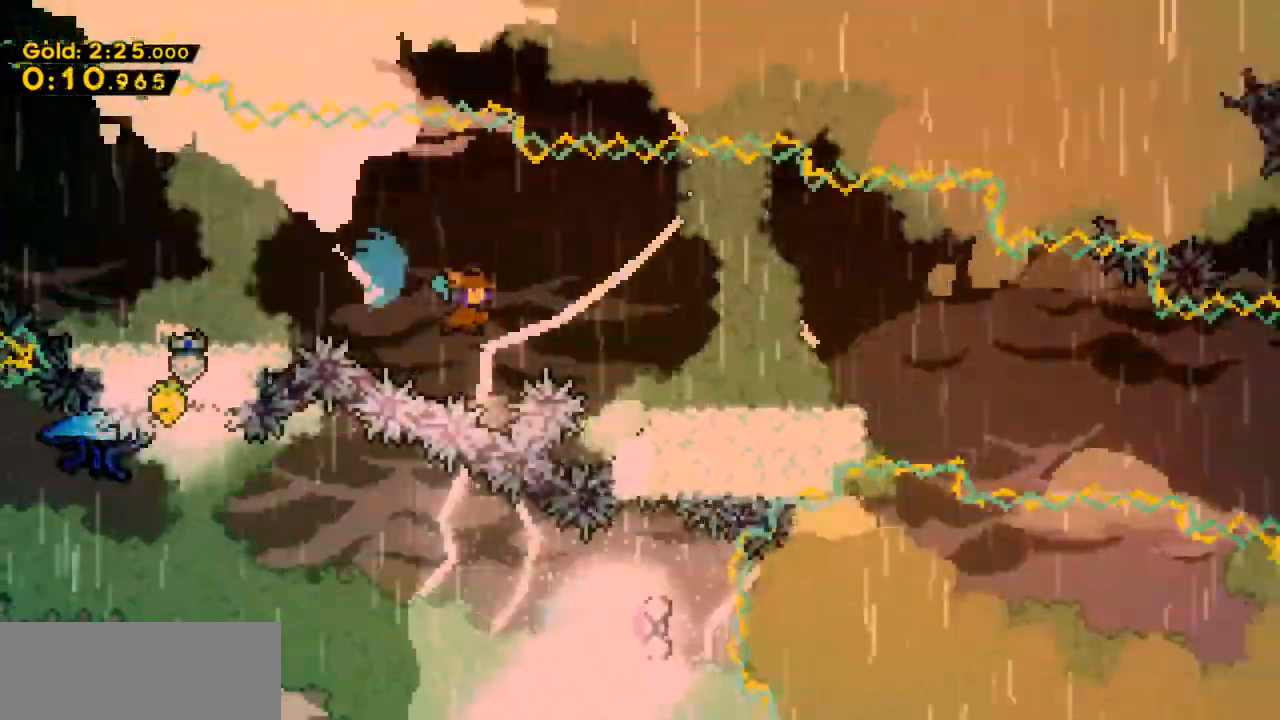
{"keys": ["down", "right"], "events": [[33, "c", "up"], [267, "z", "down"], [367, "c", "down"], [433, "z", "up"], [500, "c", "up"]]}